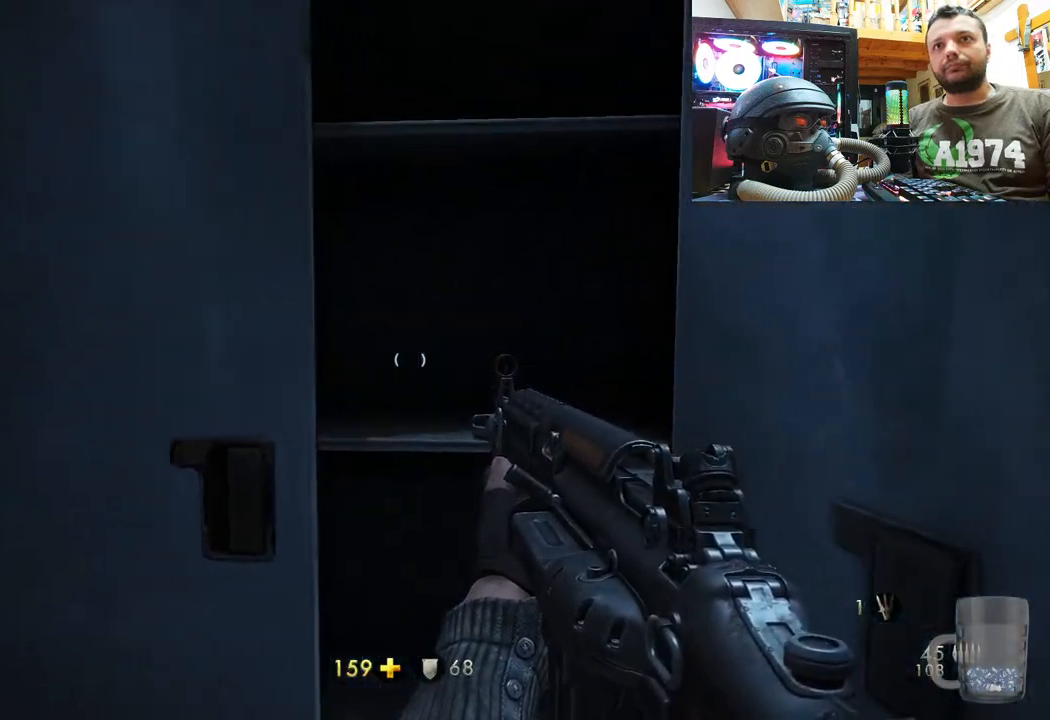
Gameplay with a controller (PlayStation layout); each line is a JSON object with the inputs held at the frame after it. "events" lists button and stick changes between this image and that frame as [ms after this image, input, new state], when the widget could be followed in between.
{"buttons": [], "left_stick": "down-right", "right_stick": "up-right", "events": [[50, "SQUARE", "up"], [100, "SQUARE", "down"], [133, "left_stick", "down-right"], [217, "SQUARE", "up"], [367, "right_stick", "up-right"]]}
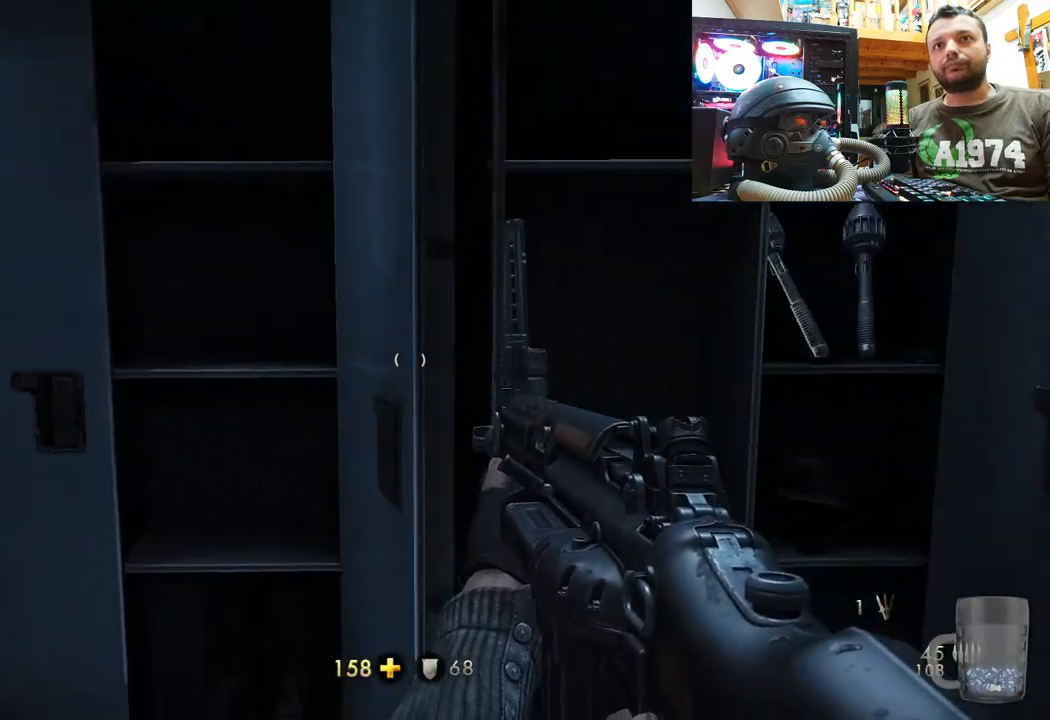
{"buttons": ["SQUARE"], "left_stick": "up-right", "right_stick": "center", "events": [[67, "left_stick", "center"], [83, "right_stick", "up"], [183, "right_stick", "center"], [450, "left_stick", "up-right"], [467, "SQUARE", "down"]]}
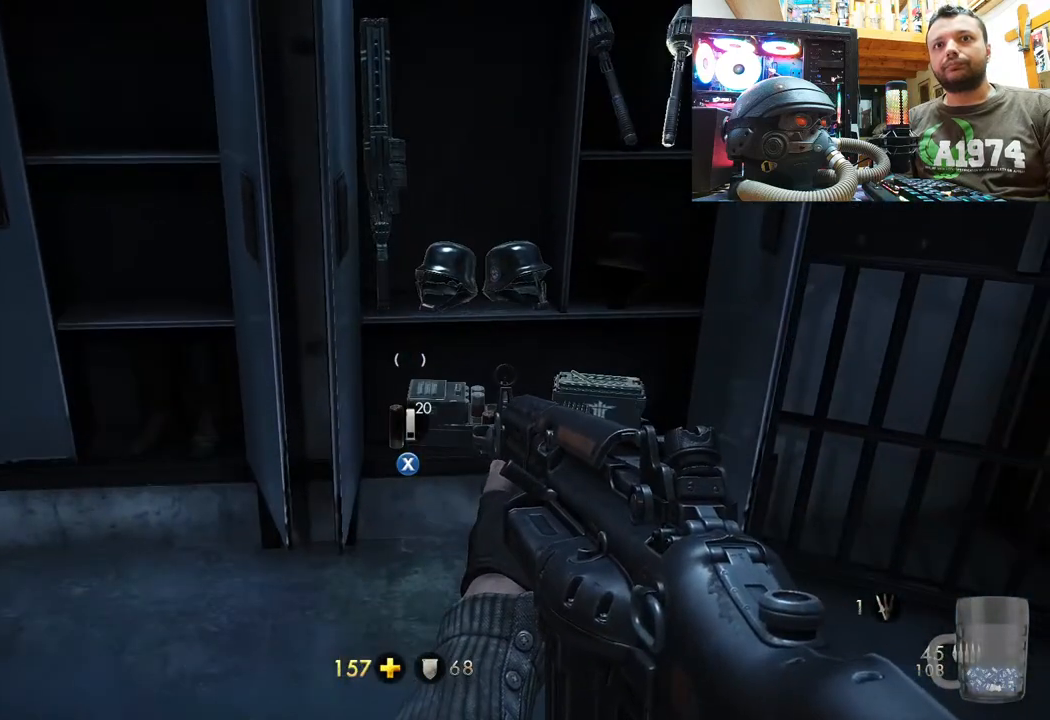
{"buttons": ["SQUARE"], "left_stick": "down", "right_stick": "center", "events": [[67, "SQUARE", "up"], [133, "SQUARE", "down"], [250, "SQUARE", "up"], [250, "left_stick", "center"], [300, "SQUARE", "down"], [417, "SQUARE", "up"], [467, "SQUARE", "down"], [467, "left_stick", "down"]]}
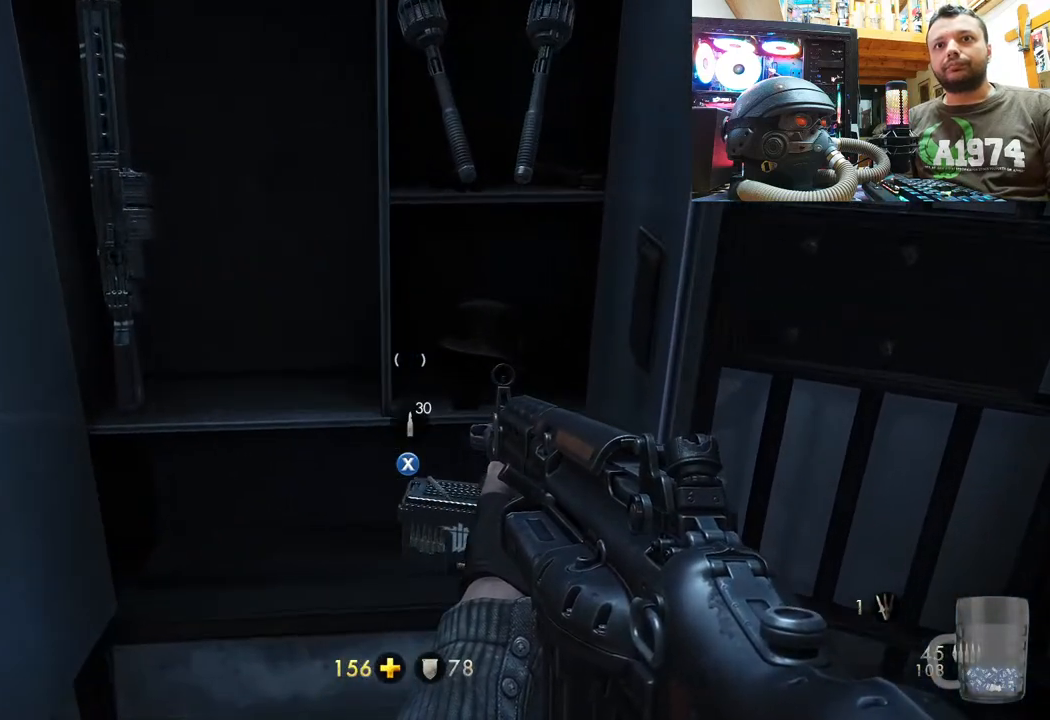
{"buttons": [], "left_stick": "up", "right_stick": "down", "events": [[100, "SQUARE", "up"], [100, "left_stick", "down-right"], [150, "SQUARE", "down"], [233, "left_stick", "center"], [283, "SQUARE", "up"], [400, "right_stick", "down-right"], [450, "right_stick", "down"], [467, "left_stick", "up"]]}
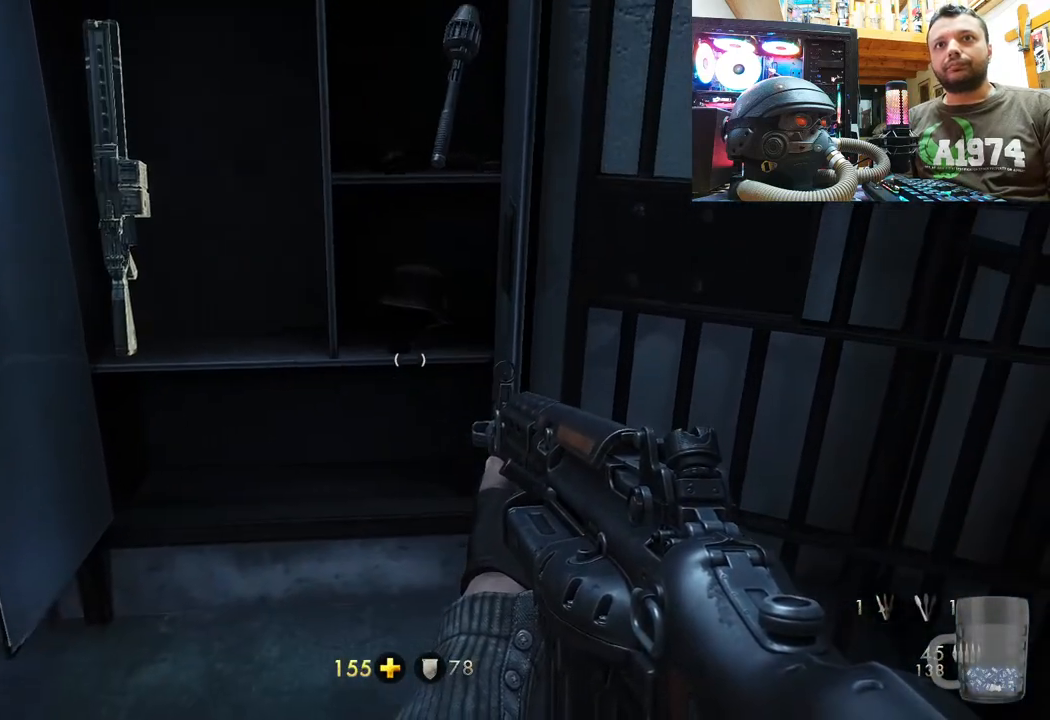
{"buttons": ["SQUARE"], "left_stick": "center", "right_stick": "center", "events": [[167, "right_stick", "center"], [233, "SQUARE", "down"], [267, "left_stick", "center"], [350, "SQUARE", "up"], [400, "SQUARE", "down"]]}
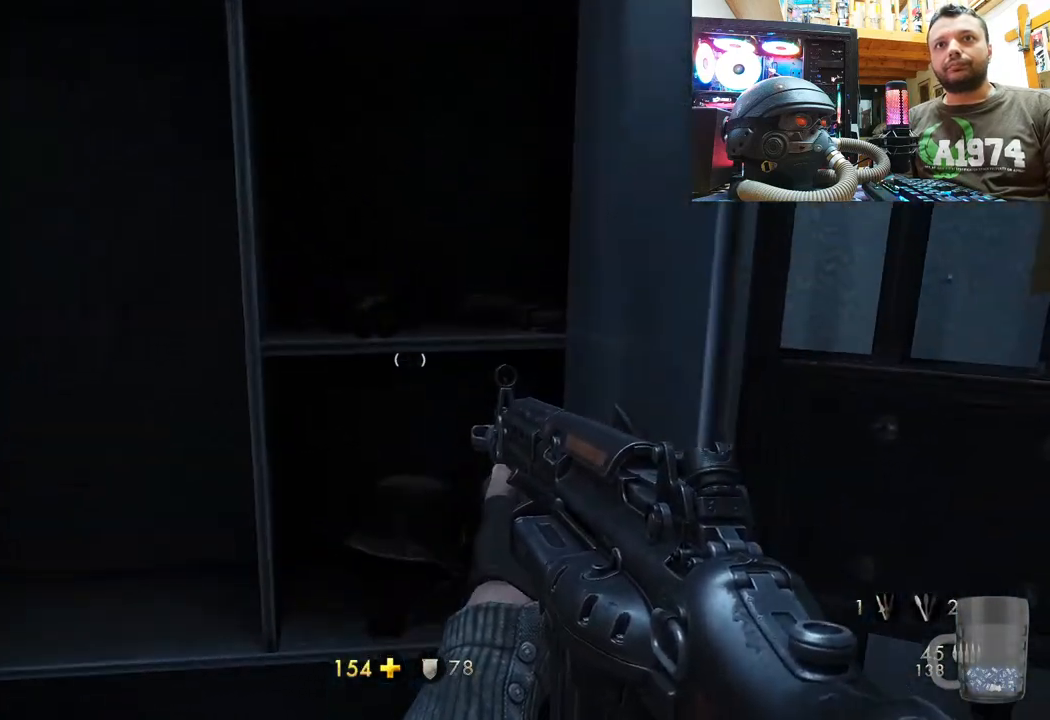
{"buttons": ["SQUARE"], "left_stick": "center", "right_stick": "center", "events": [[17, "SQUARE", "up"], [67, "SQUARE", "down"], [67, "left_stick", "down-left"], [183, "SQUARE", "up"], [250, "SQUARE", "down"], [250, "left_stick", "center"], [317, "left_stick", "right"], [383, "SQUARE", "up"], [433, "SQUARE", "down"], [467, "left_stick", "center"]]}
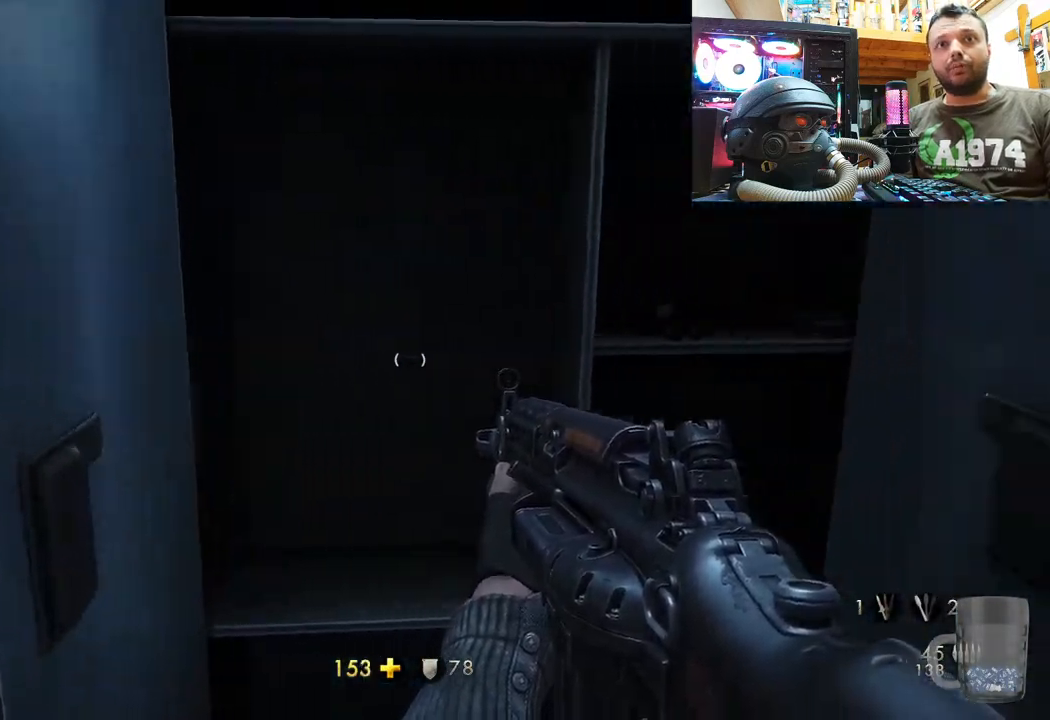
{"buttons": [], "left_stick": "down-right", "right_stick": "up-right", "events": [[50, "SQUARE", "up"], [100, "SQUARE", "down"], [183, "SQUARE", "up"], [350, "left_stick", "down-right"], [367, "right_stick", "up-right"]]}
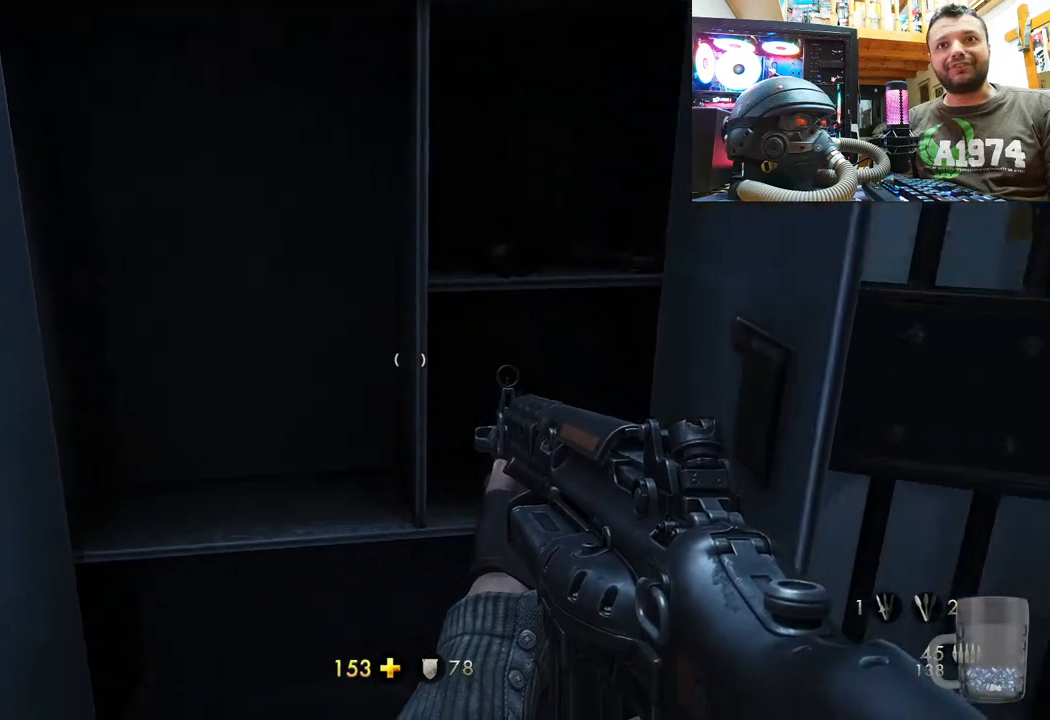
{"buttons": [], "left_stick": "down", "right_stick": "down-right", "events": [[50, "right_stick", "right"], [117, "left_stick", "center"], [150, "right_stick", "center"], [217, "right_stick", "right"], [267, "left_stick", "down"], [317, "right_stick", "down-right"]]}
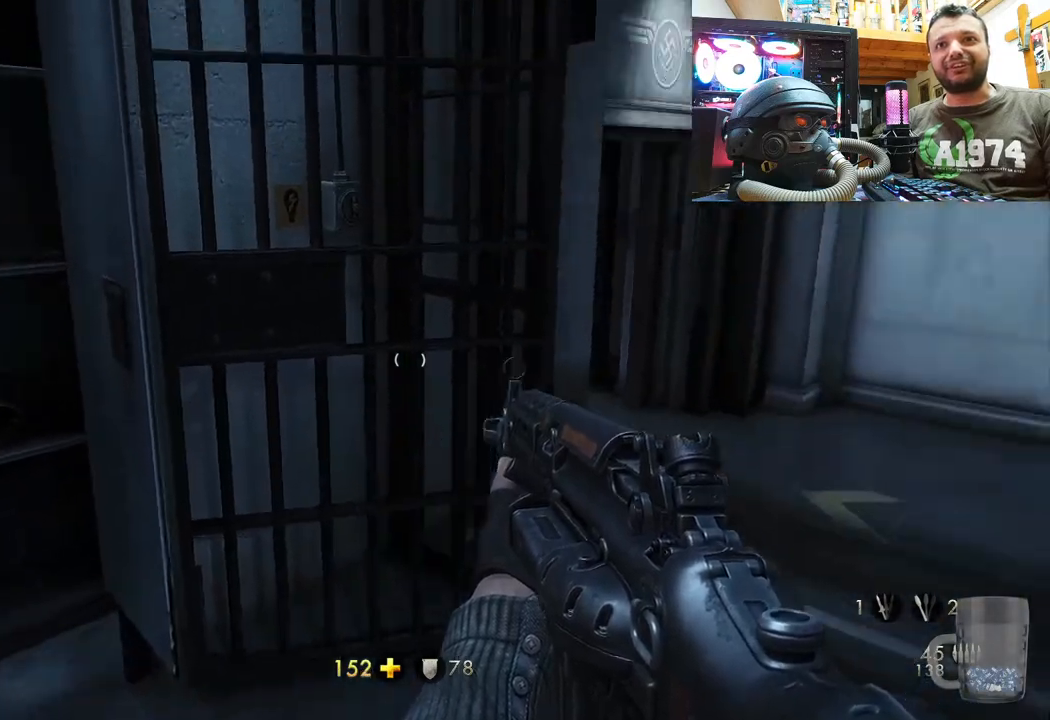
{"buttons": [], "left_stick": "center", "right_stick": "up-left", "events": [[83, "left_stick", "center"], [150, "right_stick", "center"], [317, "right_stick", "up-left"]]}
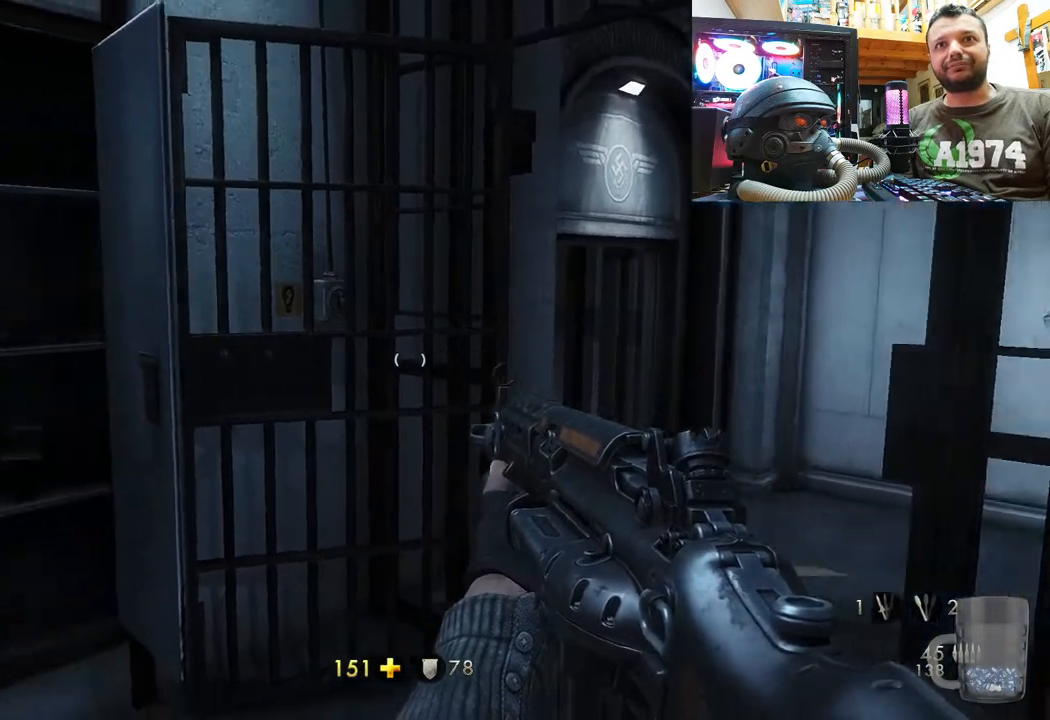
{"buttons": [], "left_stick": "up", "right_stick": "center", "events": [[367, "right_stick", "right"], [400, "left_stick", "up"], [417, "right_stick", "center"]]}
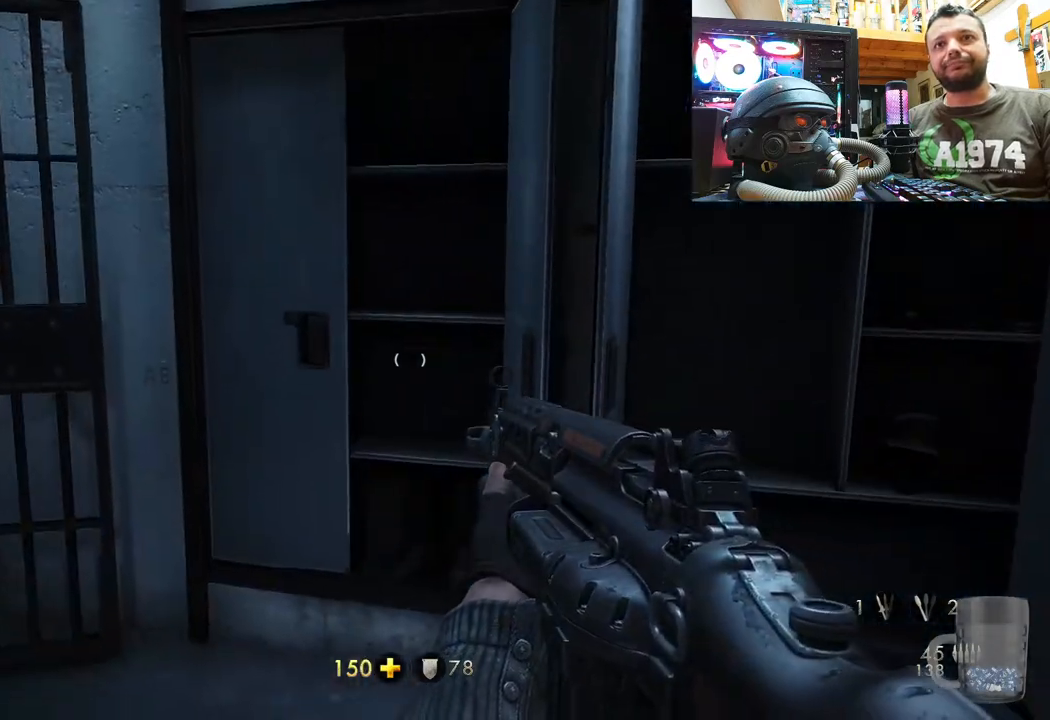
{"buttons": [], "left_stick": "center", "right_stick": "up-left", "events": [[100, "right_stick", "down-left"], [233, "right_stick", "left"], [267, "left_stick", "right"], [317, "left_stick", "down-right"], [483, "right_stick", "up-left"], [500, "left_stick", "center"]]}
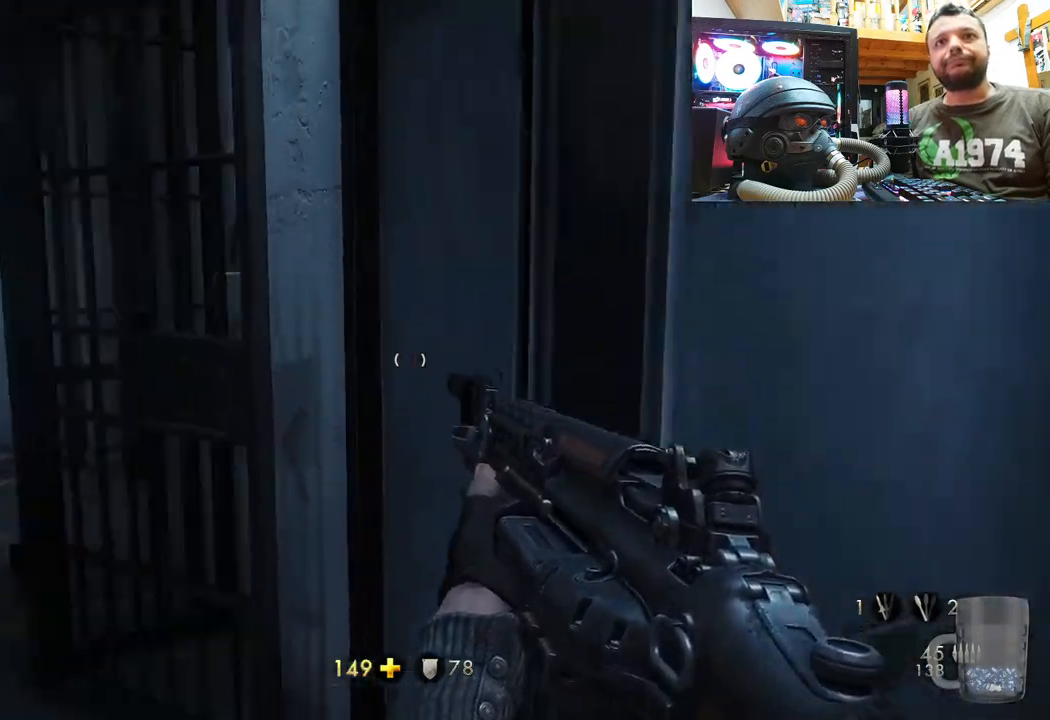
{"buttons": [], "left_stick": "up-right", "right_stick": "up-left", "events": [[133, "right_stick", "center"], [183, "left_stick", "up-right"], [233, "right_stick", "left"], [283, "right_stick", "up-left"]]}
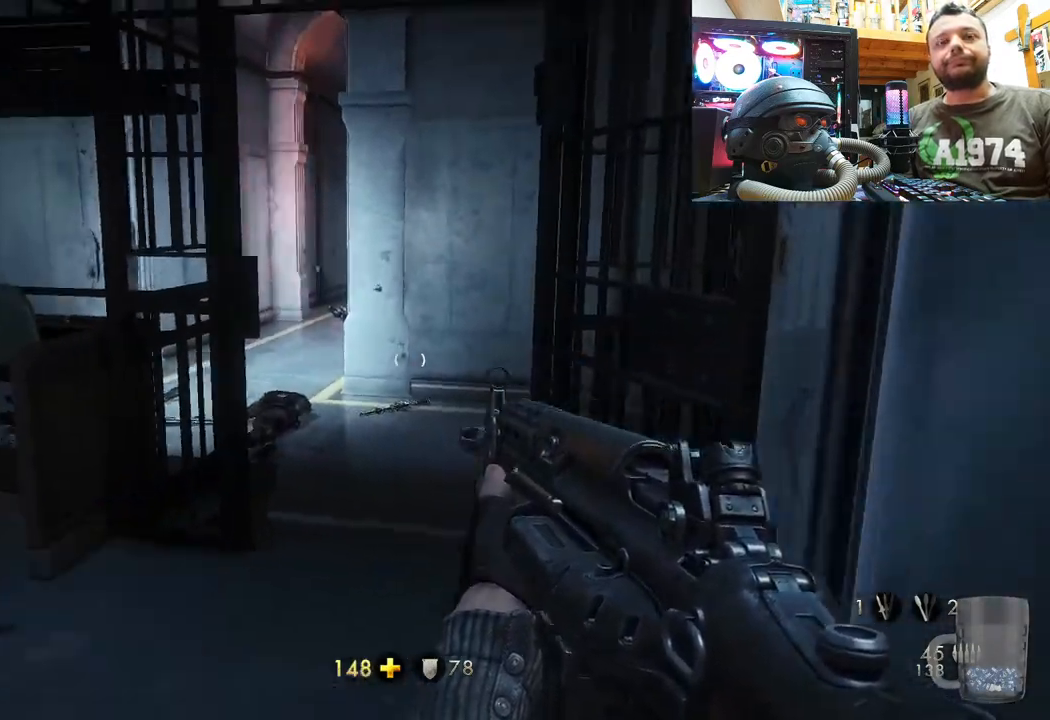
{"buttons": [], "left_stick": "center", "right_stick": "left", "events": [[200, "right_stick", "center"], [217, "left_stick", "down-right"], [250, "right_stick", "left"], [283, "left_stick", "center"]]}
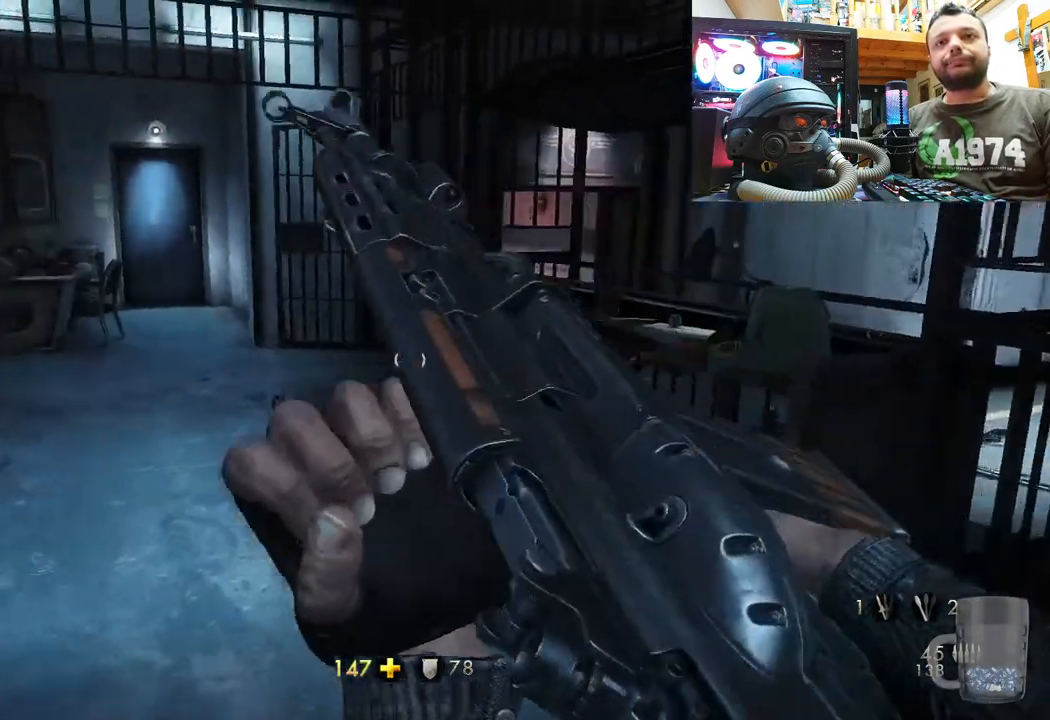
{"buttons": [], "left_stick": "center", "right_stick": "left", "events": [[67, "right_stick", "center"], [417, "right_stick", "left"]]}
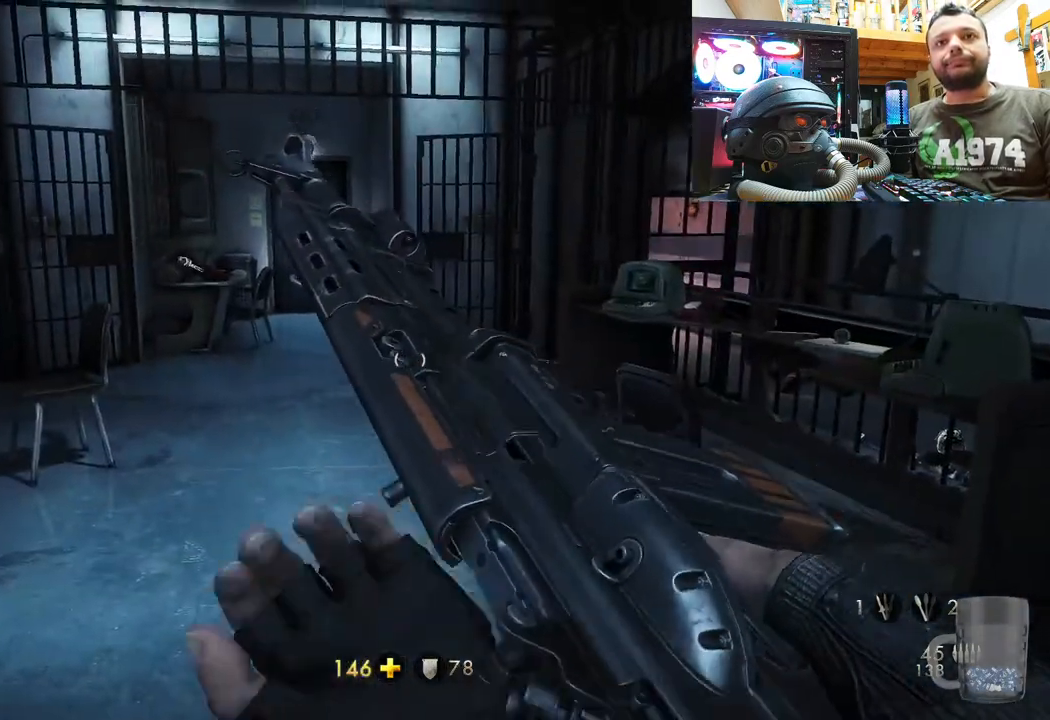
{"buttons": [], "left_stick": "center", "right_stick": "center", "events": [[133, "right_stick", "center"]]}
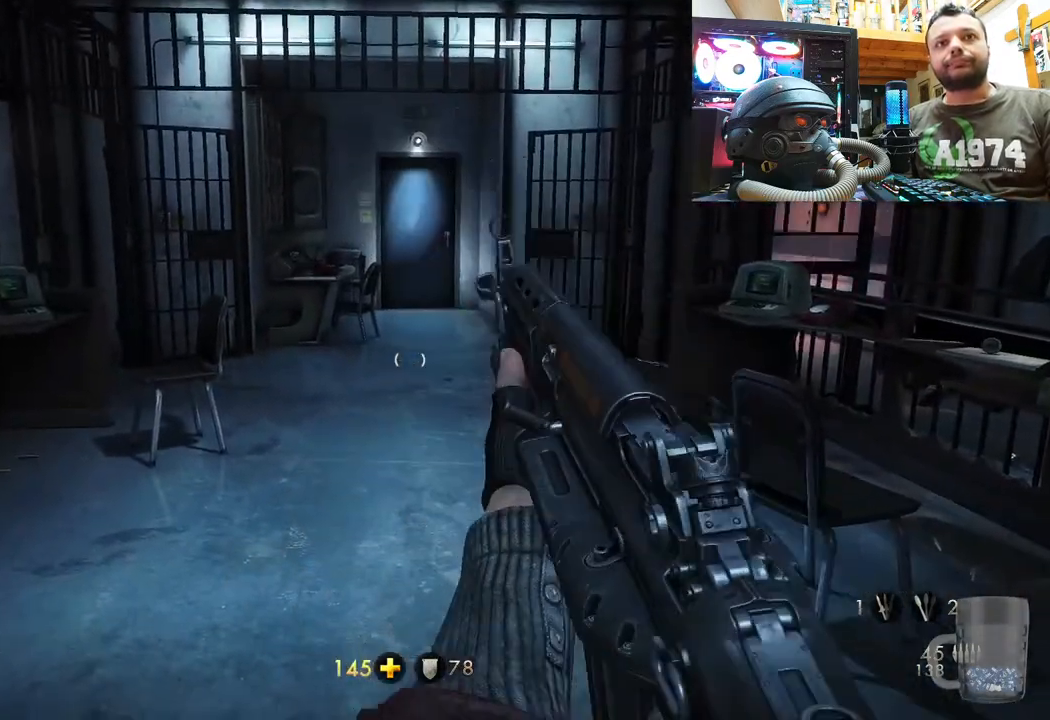
{"buttons": [], "left_stick": "up", "right_stick": "down-left", "events": [[33, "right_stick", "left"], [217, "left_stick", "up-right"], [250, "right_stick", "center"], [433, "right_stick", "down-left"], [450, "left_stick", "up"]]}
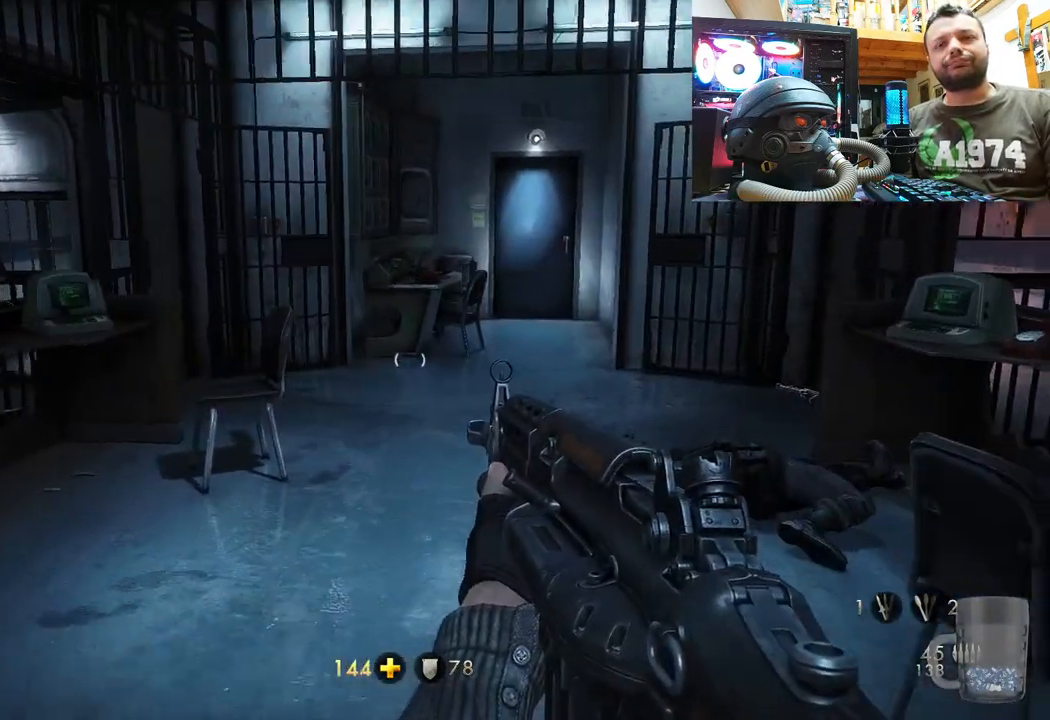
{"buttons": [], "left_stick": "center", "right_stick": "center", "events": [[50, "left_stick", "center"], [67, "right_stick", "center"]]}
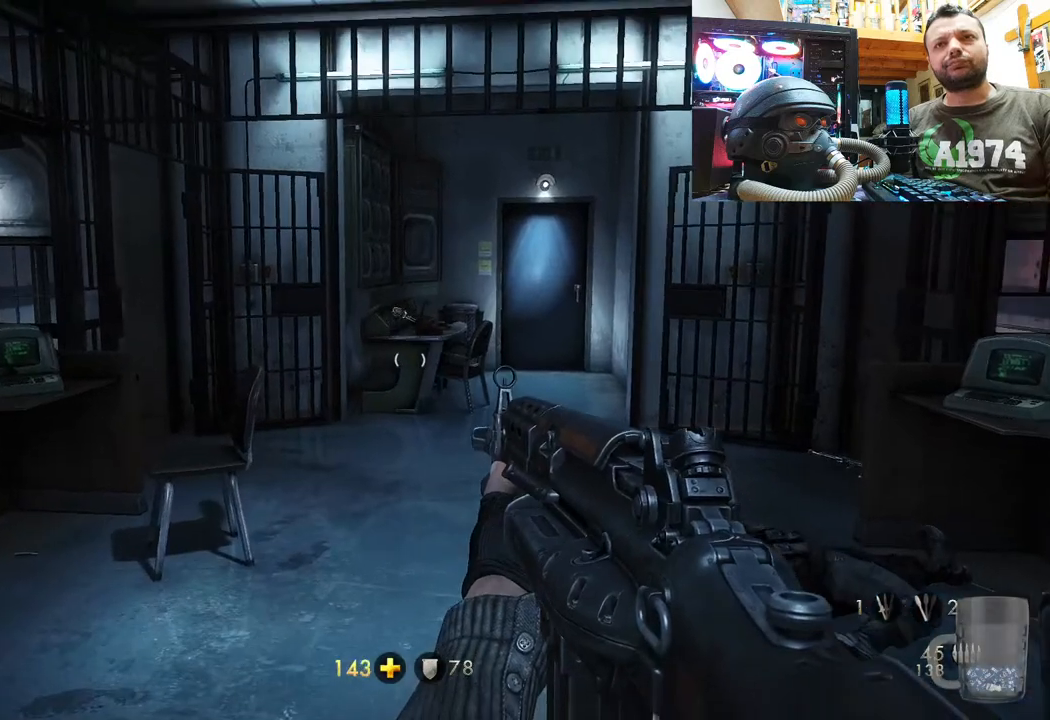
{"buttons": [], "left_stick": "center", "right_stick": "center", "events": []}
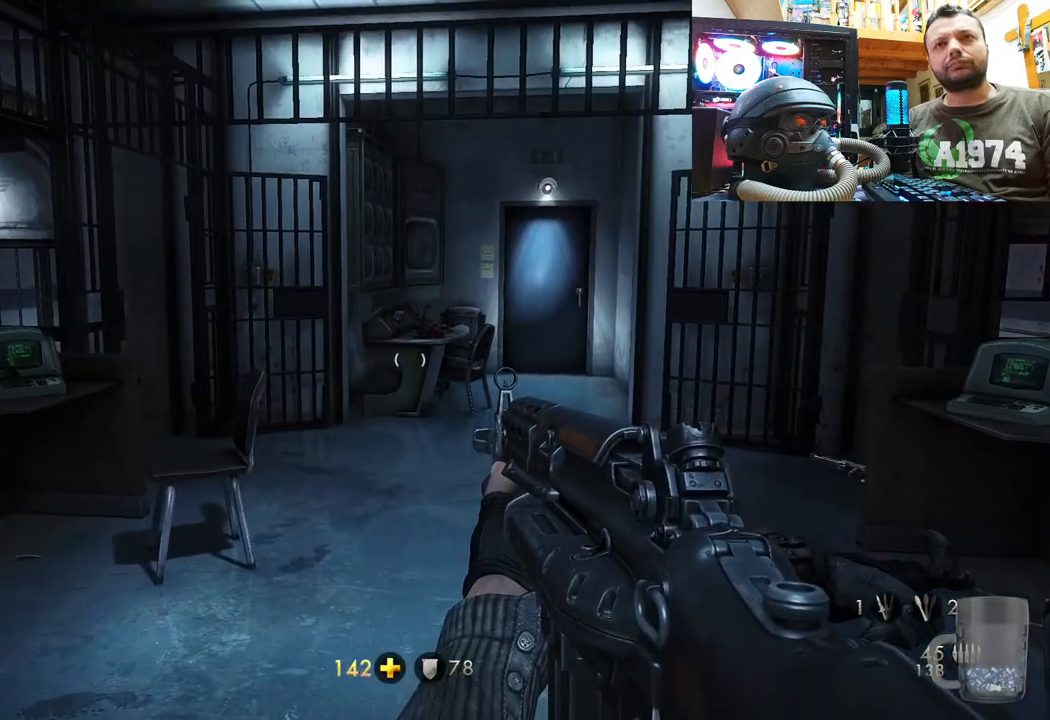
{"buttons": [], "left_stick": "center", "right_stick": "center", "events": []}
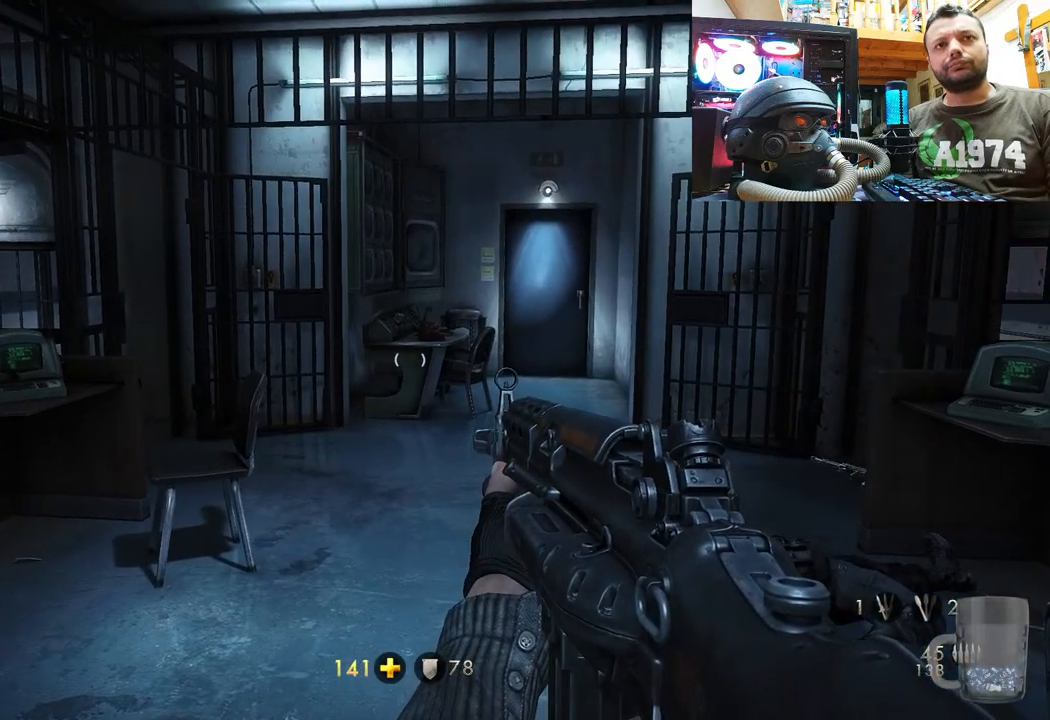
{"buttons": [], "left_stick": "center", "right_stick": "center", "events": [[17, "SELECT", "down"], [200, "SELECT", "up"]]}
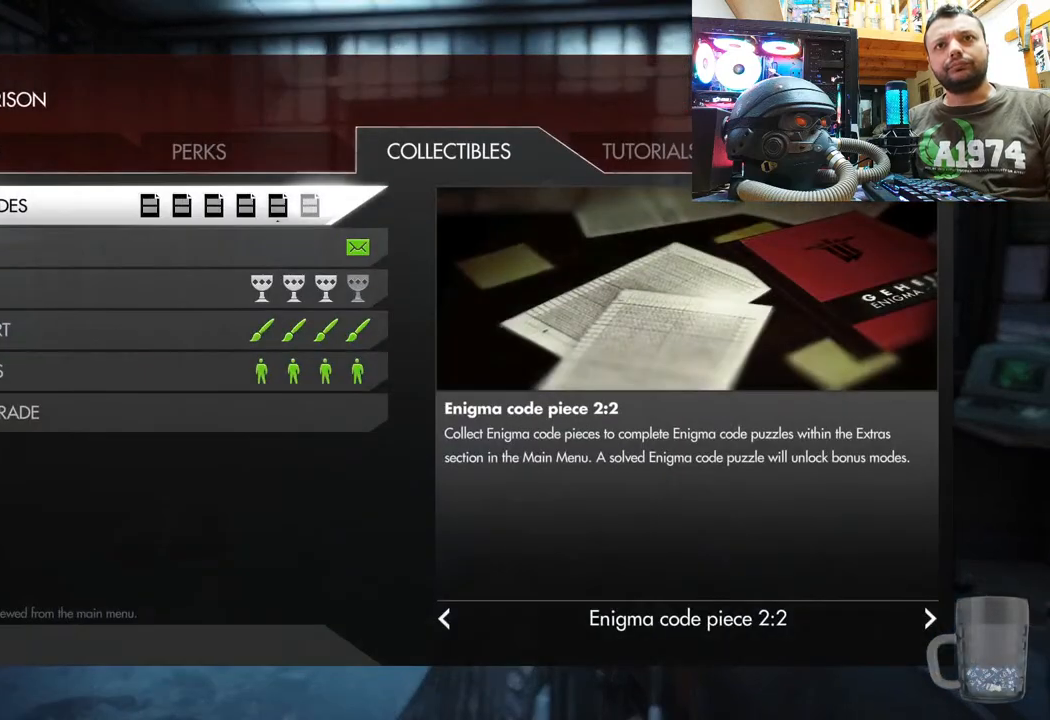
{"buttons": [], "left_stick": "center", "right_stick": "center", "events": []}
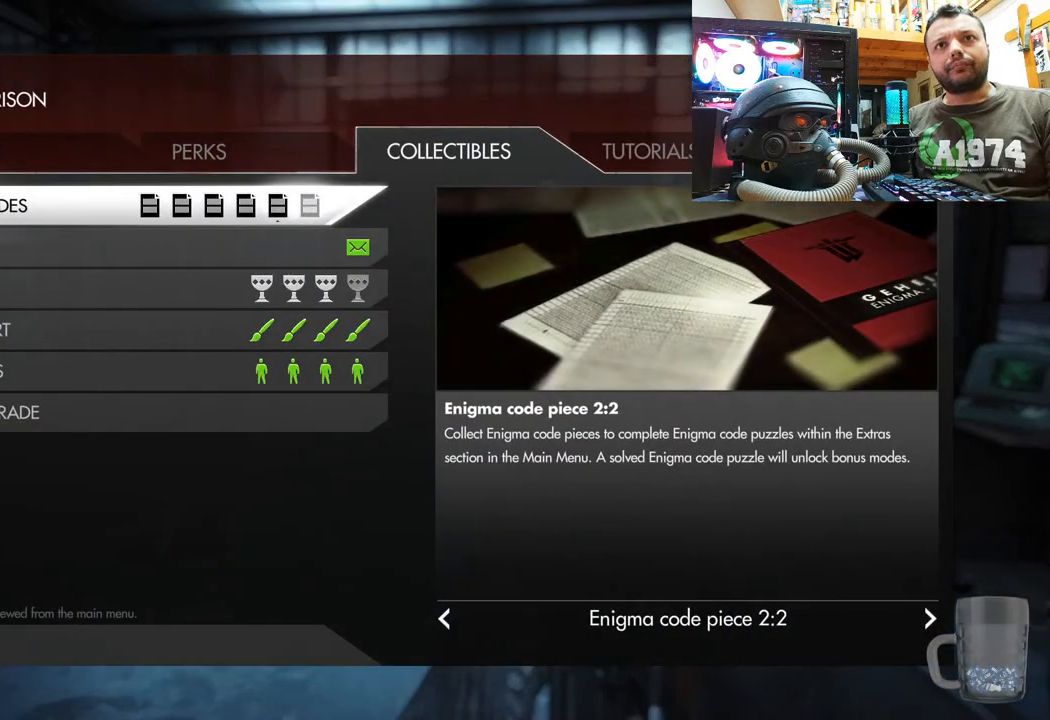
{"buttons": [], "left_stick": "center", "right_stick": "center", "events": []}
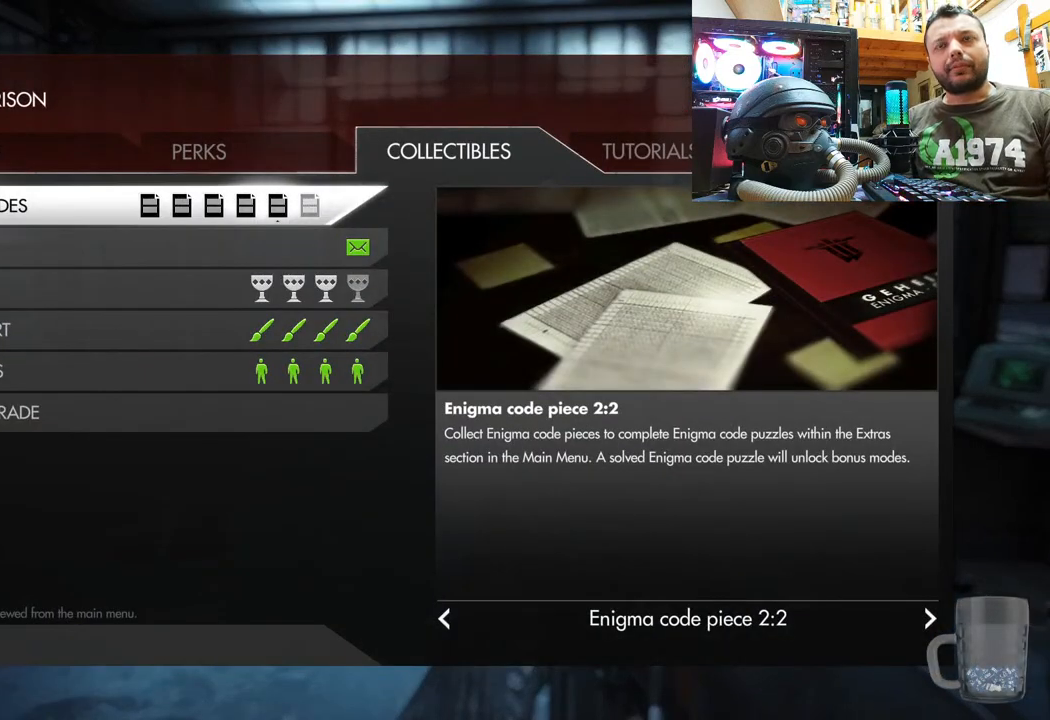
{"buttons": [], "left_stick": "center", "right_stick": "center", "events": []}
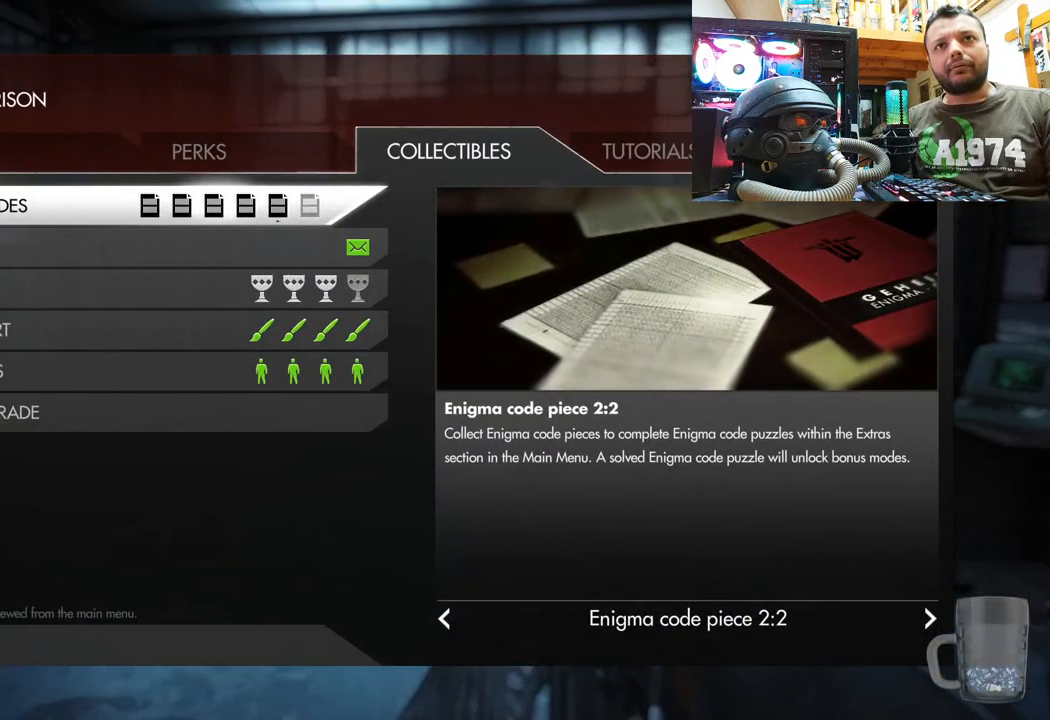
{"buttons": [], "left_stick": "center", "right_stick": "center", "events": [[183, "L1", "down"], [367, "L1", "up"]]}
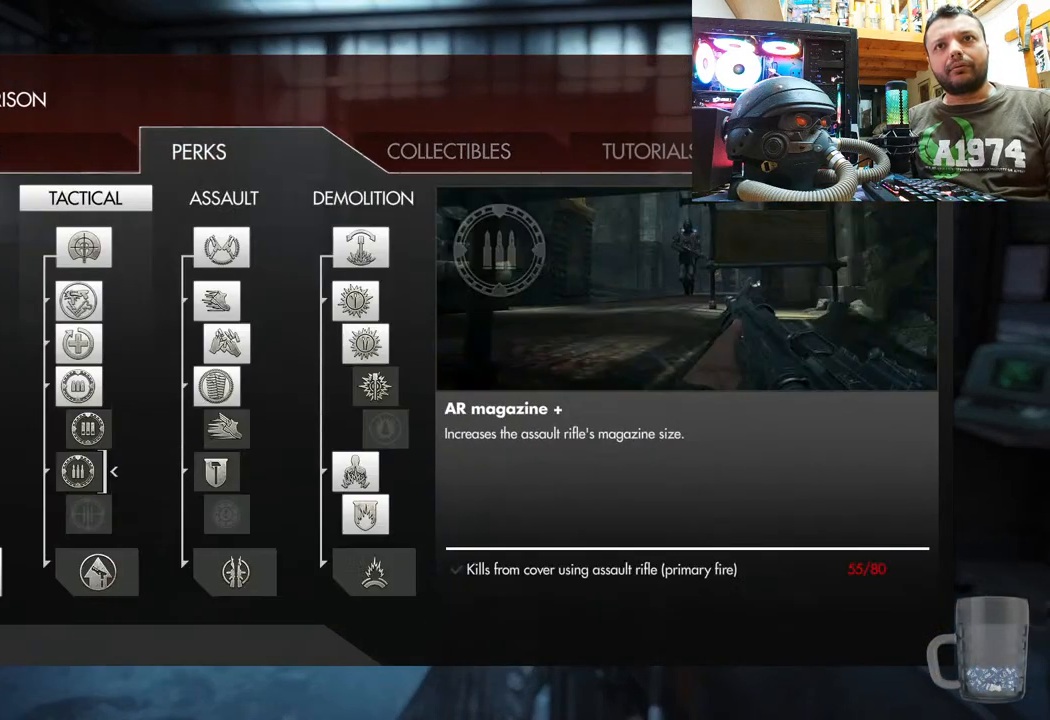
{"buttons": [], "left_stick": "center", "right_stick": "center", "events": [[333, "DPAD_RIGHT", "down"], [483, "DPAD_RIGHT", "up"]]}
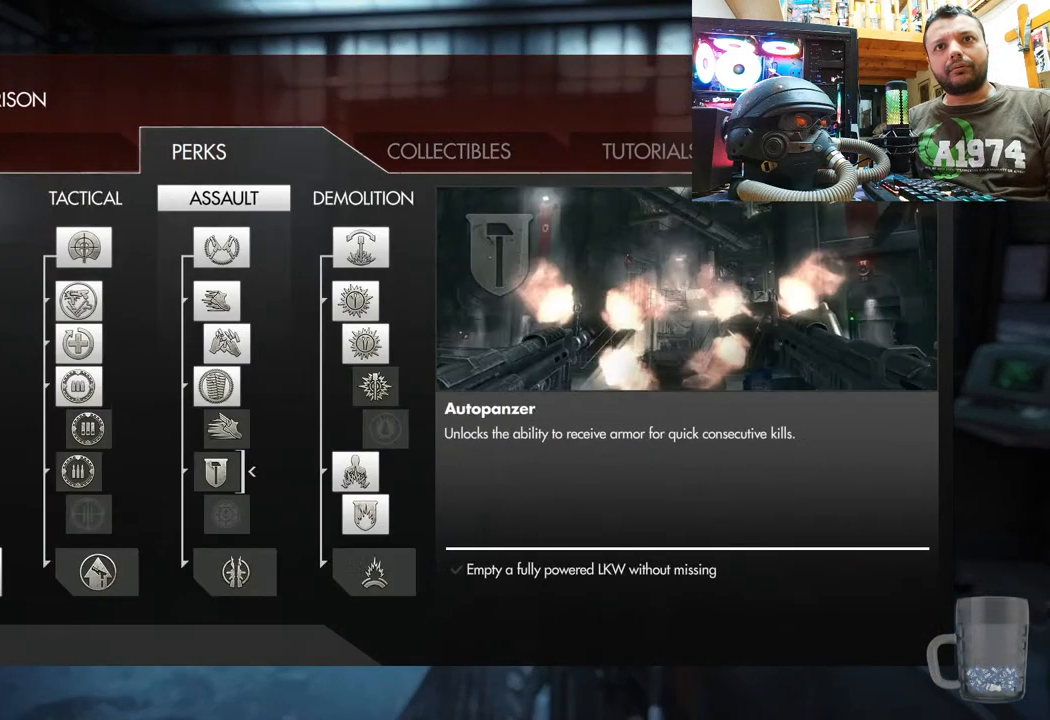
{"buttons": ["DPAD_UP"], "left_stick": "center", "right_stick": "center", "events": [[183, "DPAD_RIGHT", "down"], [300, "DPAD_RIGHT", "up"], [433, "DPAD_UP", "down"]]}
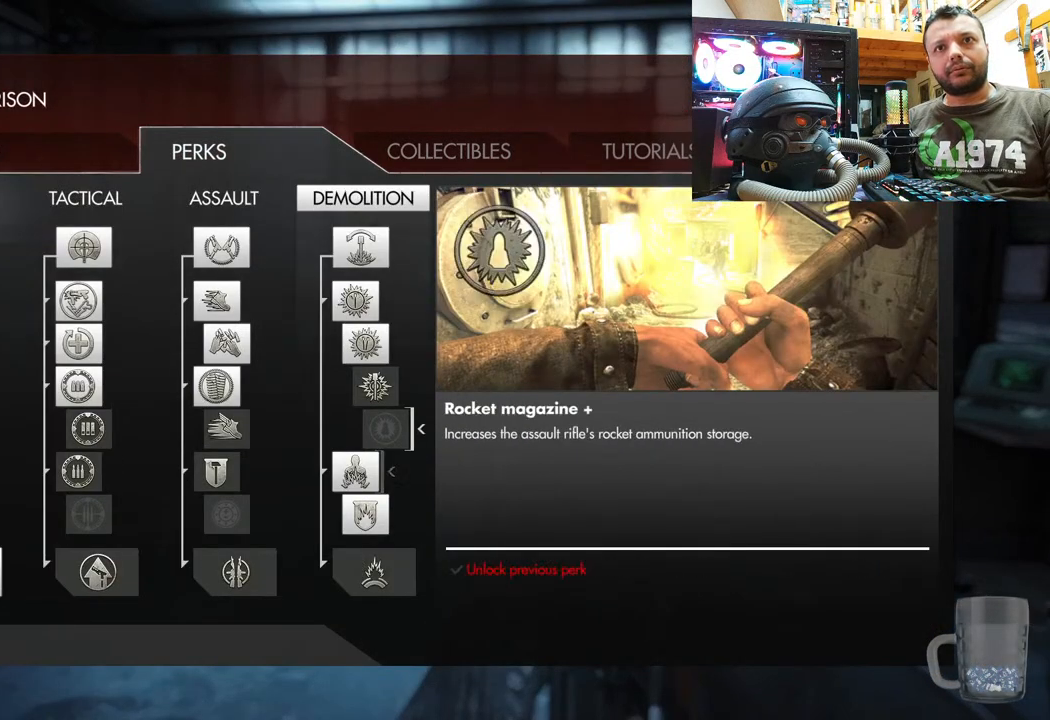
{"buttons": [], "left_stick": "center", "right_stick": "center", "events": [[67, "DPAD_UP", "up"], [150, "DPAD_UP", "down"], [300, "DPAD_UP", "up"]]}
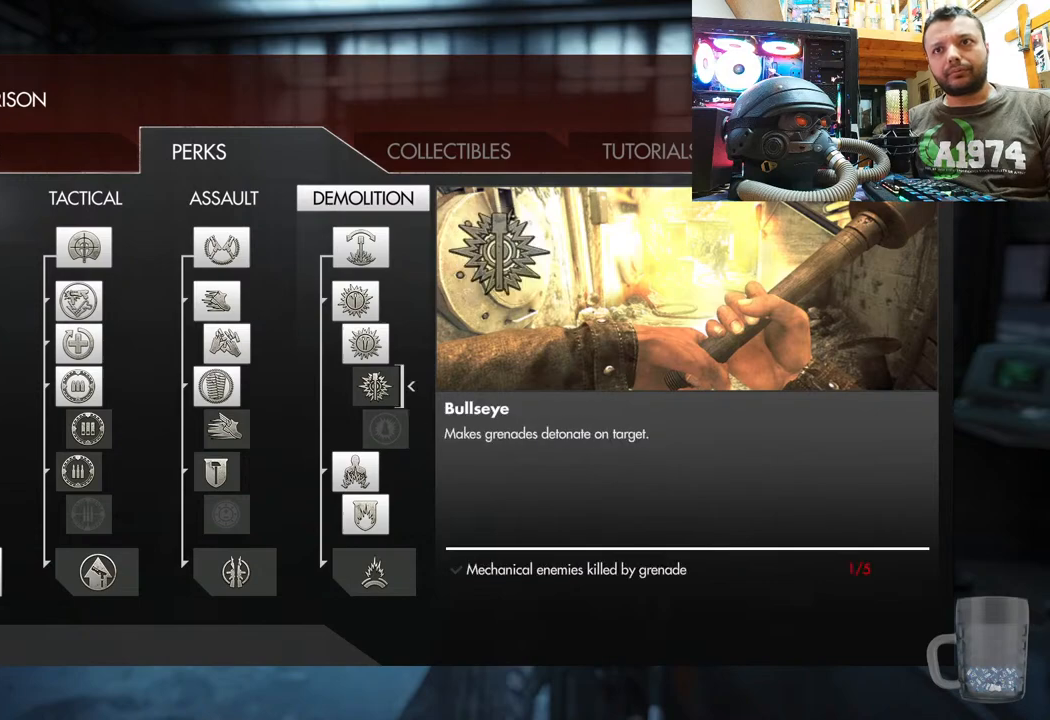
{"buttons": [], "left_stick": "center", "right_stick": "center", "events": []}
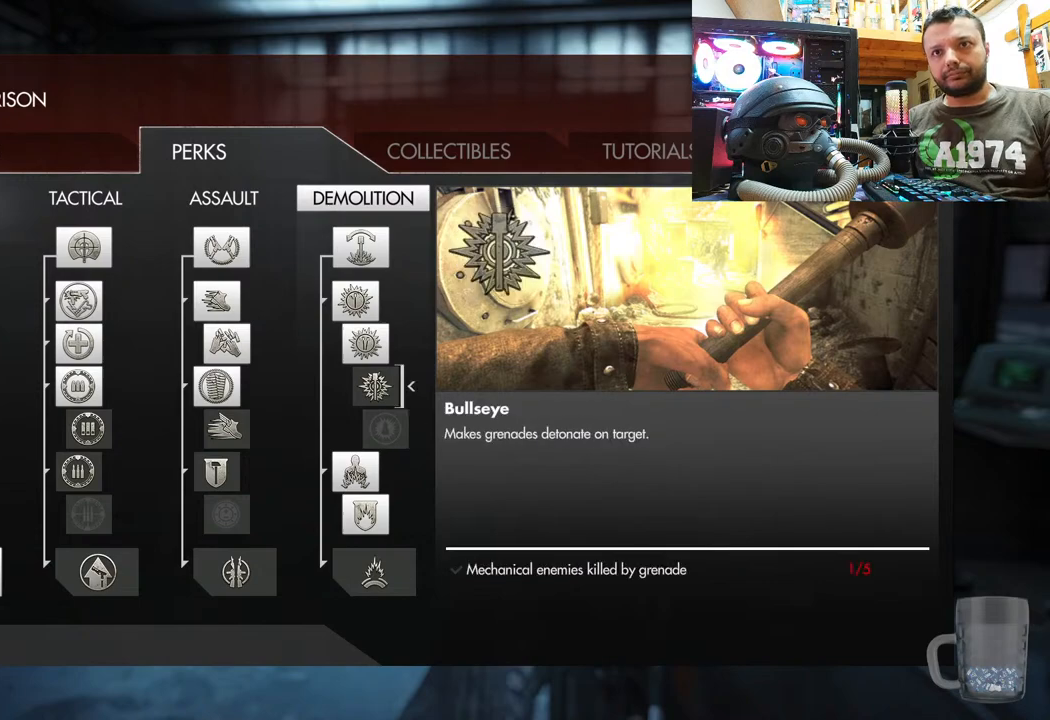
{"buttons": [], "left_stick": "center", "right_stick": "center", "events": []}
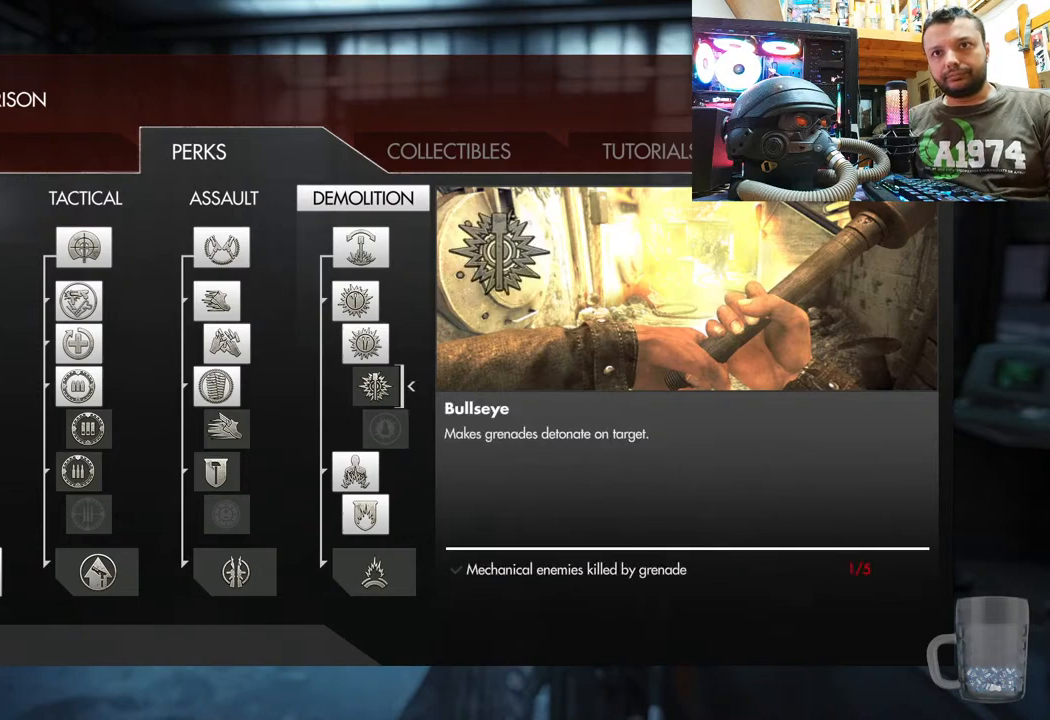
{"buttons": [], "left_stick": "center", "right_stick": "center", "events": [[167, "DPAD_DOWN", "down"], [333, "DPAD_DOWN", "up"]]}